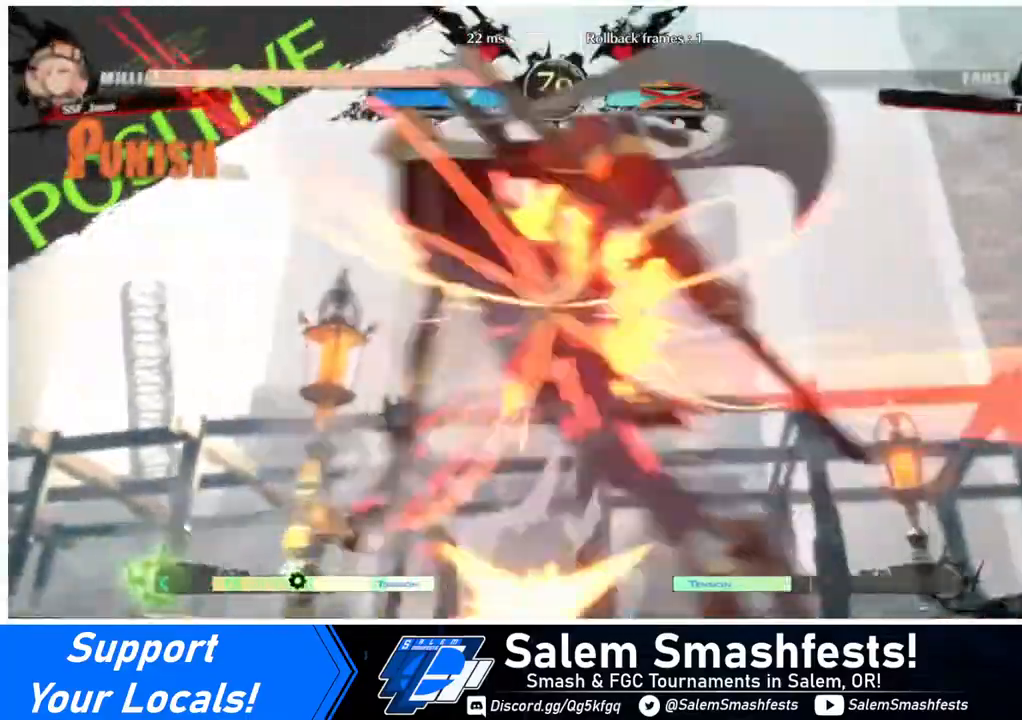
Gameplay with a controller (arcade stick); each line is a JSON object with the inputs held at the frame after it. "events" lists button and stick changes between this image and that frame as [ms after this image, input, new state], when the widget could be followed in between. Not read: L3 R3.
{"buttons": [], "events": []}
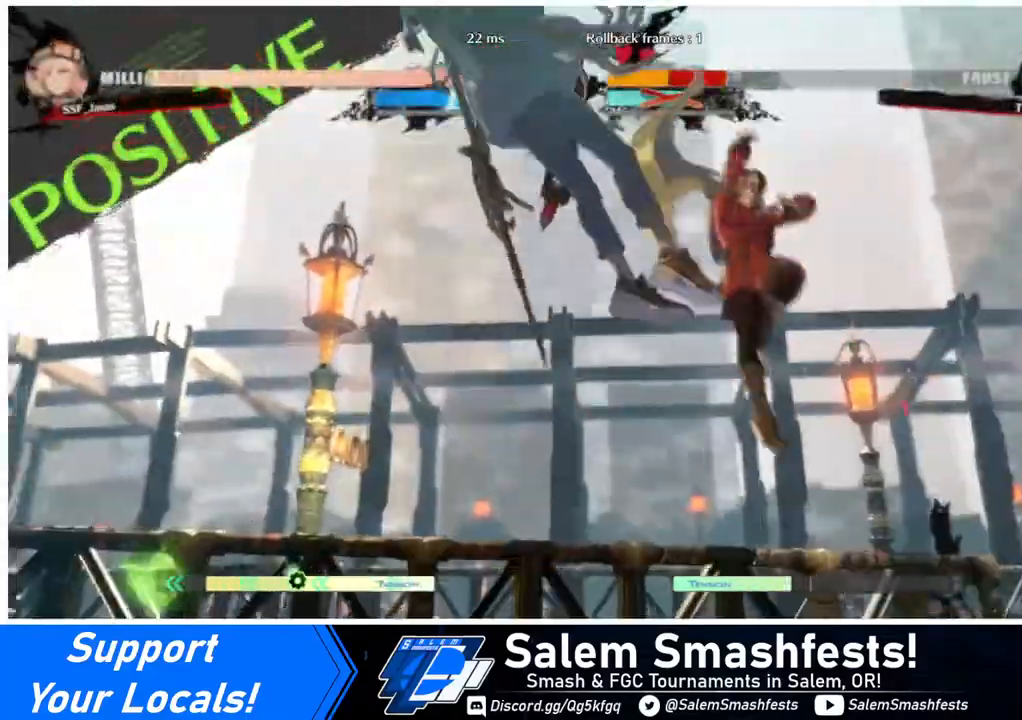
{"buttons": ["DPAD_LEFT"], "events": [[40, "DPAD_DOWN", "down"], [120, "DPAD_DOWN", "up"], [120, "DPAD_LEFT", "down"], [200, "R1", "down"], [280, "R1", "up"]]}
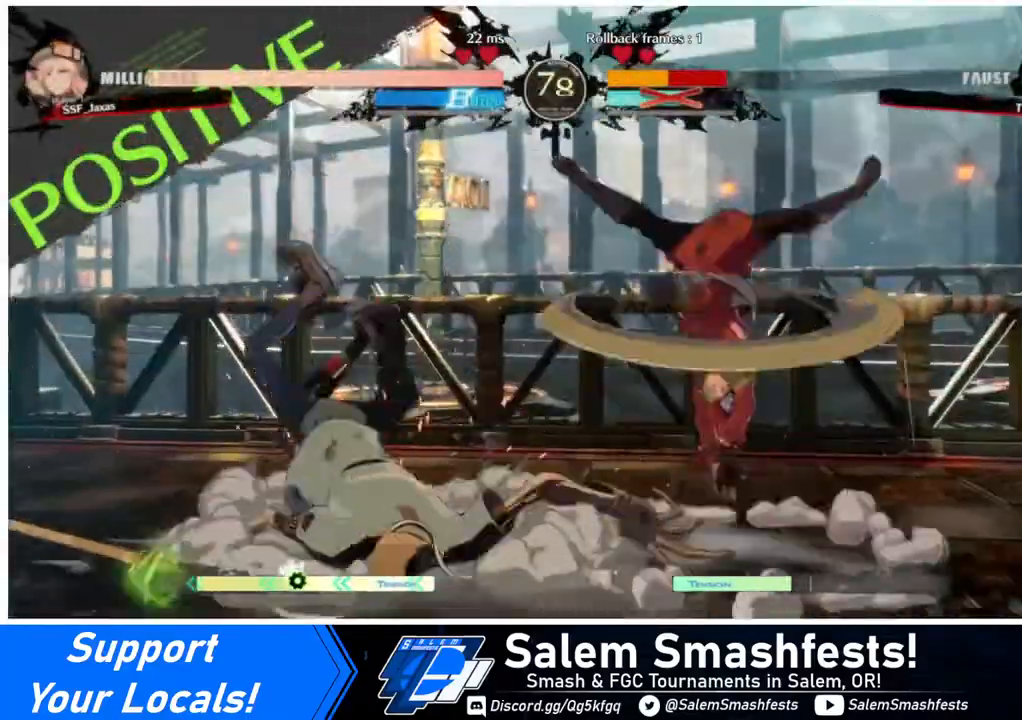
{"buttons": [], "events": [[200, "DPAD_LEFT", "up"]]}
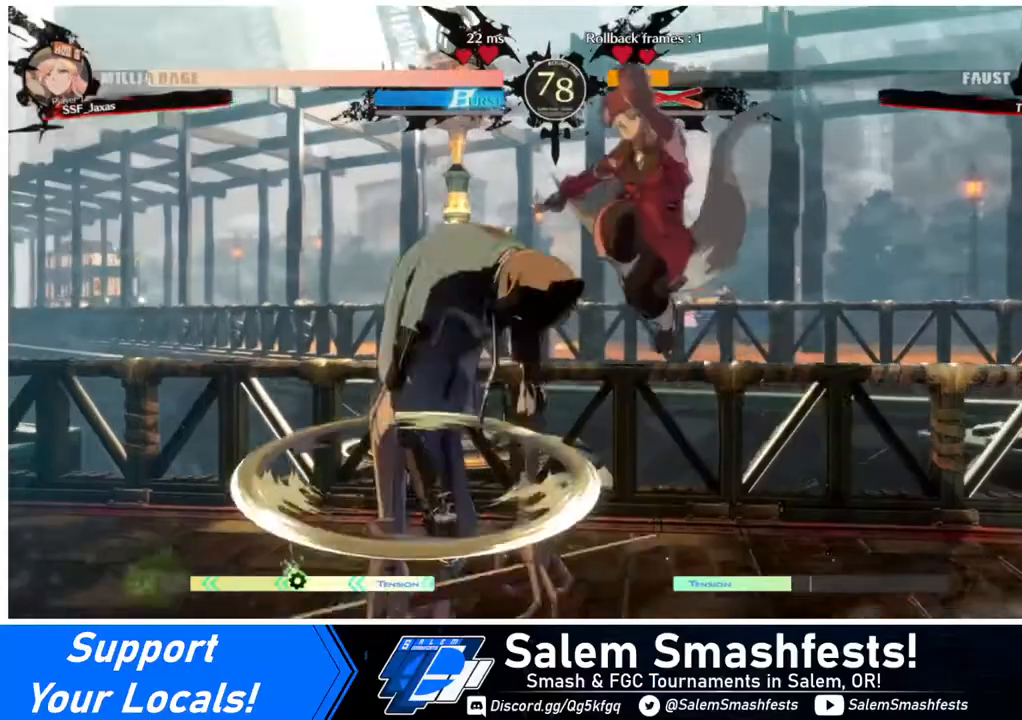
{"buttons": ["DPAD_LEFT"], "events": [[40, "DPAD_DOWN", "down"], [120, "DPAD_DOWN", "up"], [120, "DPAD_LEFT", "down"], [160, "R1", "down"], [280, "R1", "up"]]}
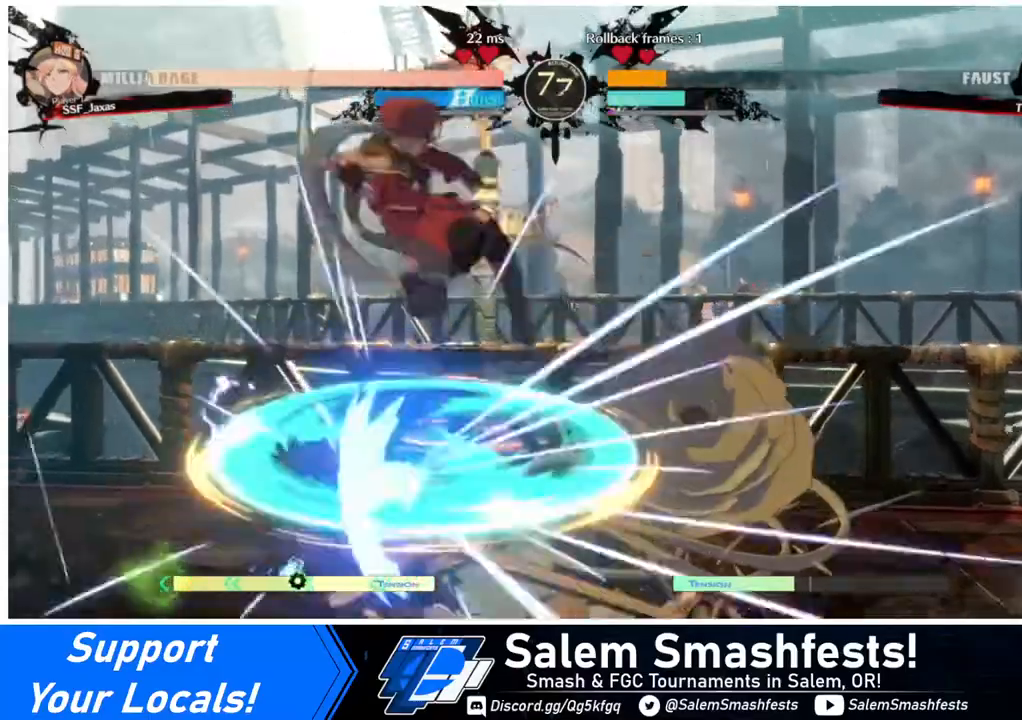
{"buttons": ["TRIANGLE"], "events": [[120, "DPAD_LEFT", "up"], [280, "DPAD_RIGHT", "down"], [400, "DPAD_RIGHT", "up"], [440, "DPAD_RIGHT", "down"], [480, "DPAD_RIGHT", "up"], [480, "TRIANGLE", "down"]]}
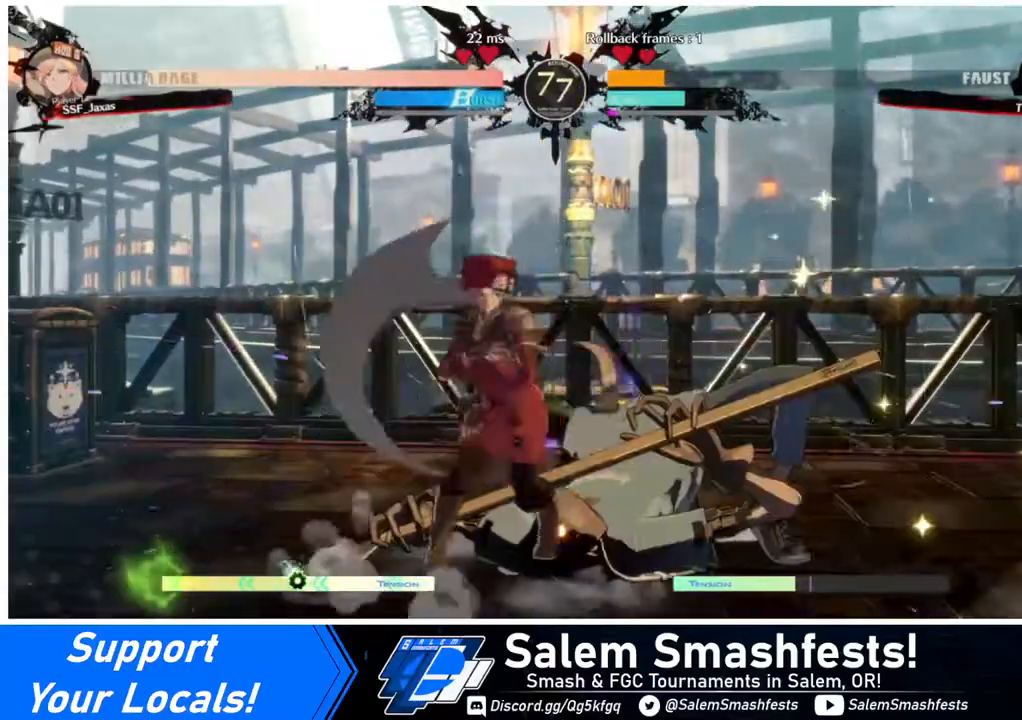
{"buttons": ["DPAD_DOWN"], "events": [[80, "TRIANGLE", "up"], [480, "DPAD_DOWN", "down"]]}
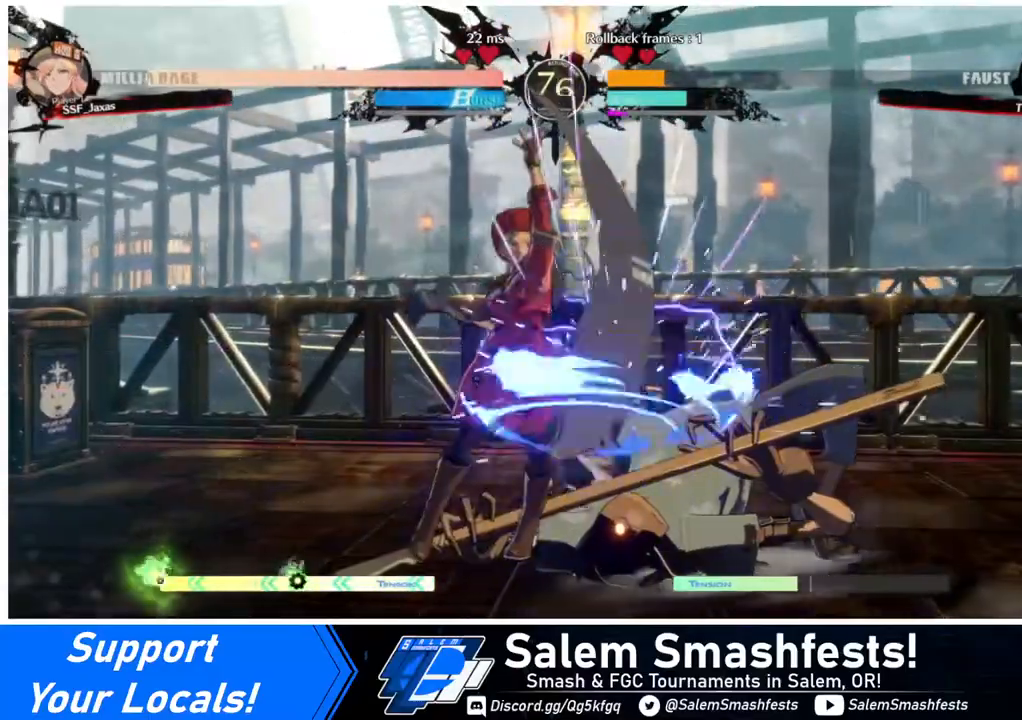
{"buttons": ["CIRCLE", "L1", "DPAD_RIGHT"], "events": [[40, "DPAD_RIGHT", "down"], [120, "DPAD_DOWN", "up"], [120, "DPAD_UP", "down"], [160, "CROSS", "down"], [160, "DPAD_UP", "up"], [240, "CROSS", "up"], [520, "CIRCLE", "down"], [520, "L1", "down"]]}
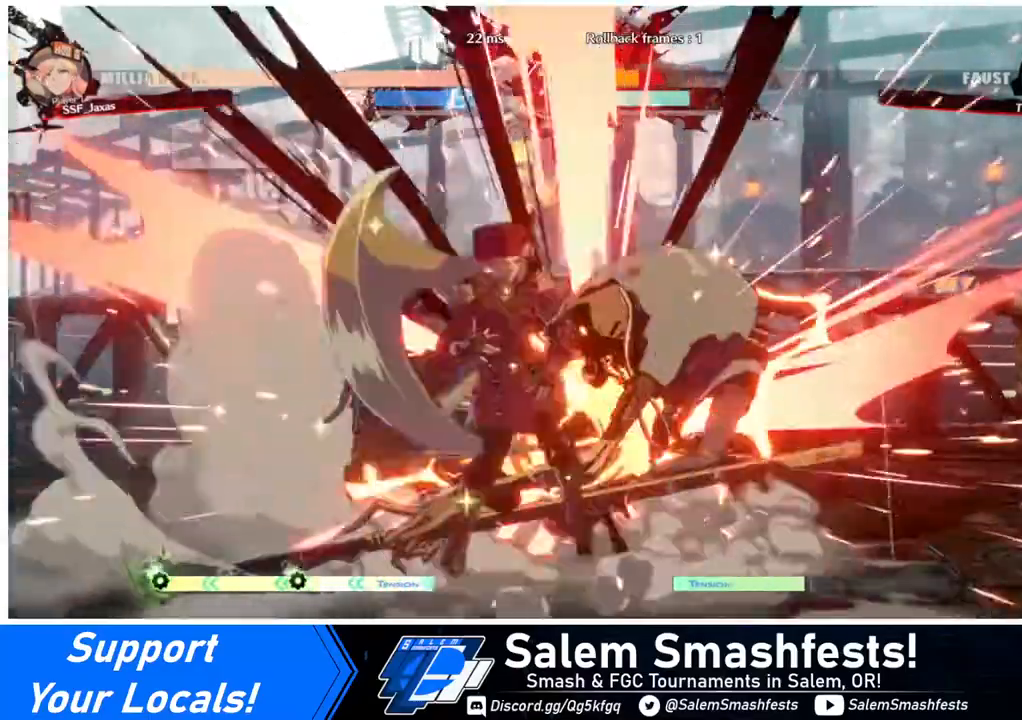
{"buttons": ["DPAD_RIGHT"], "events": [[320, "L1", "up"], [400, "CIRCLE", "up"]]}
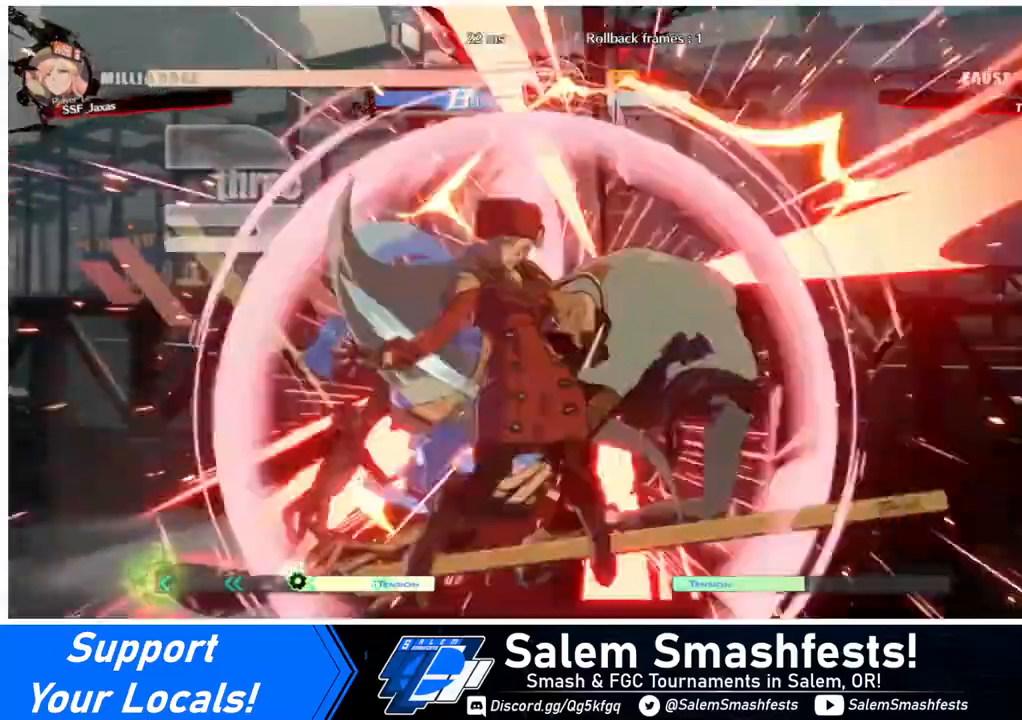
{"buttons": ["DPAD_RIGHT"], "events": [[80, "DPAD_RIGHT", "up"], [400, "DPAD_RIGHT", "down"], [440, "DPAD_RIGHT", "up"], [520, "DPAD_RIGHT", "down"]]}
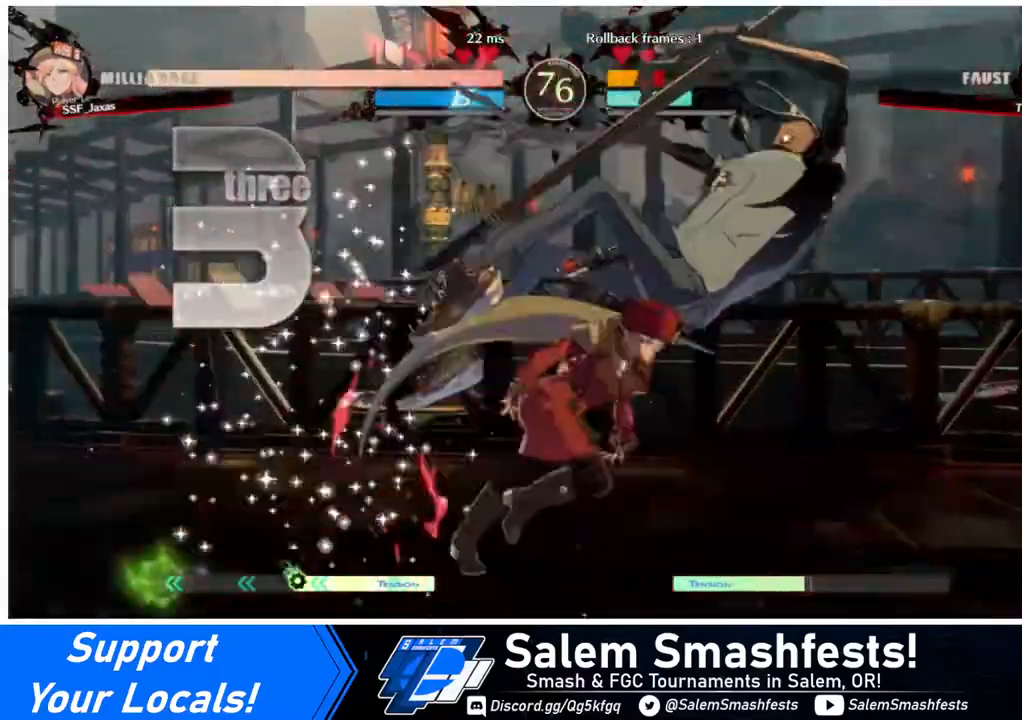
{"buttons": [], "events": [[120, "DPAD_RIGHT", "up"], [120, "TRIANGLE", "down"], [200, "TRIANGLE", "up"]]}
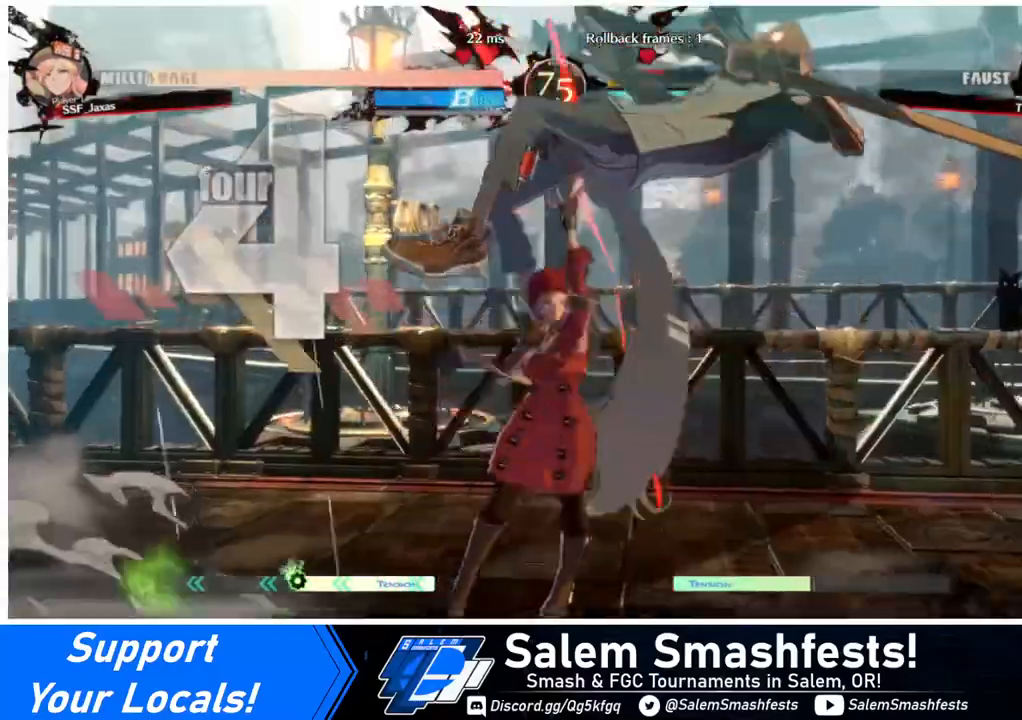
{"buttons": ["DPAD_RIGHT"], "events": [[120, "DPAD_RIGHT", "down"], [120, "DPAD_UP", "down"], [240, "DPAD_UP", "up"], [280, "TRIANGLE", "down"], [400, "TRIANGLE", "up"]]}
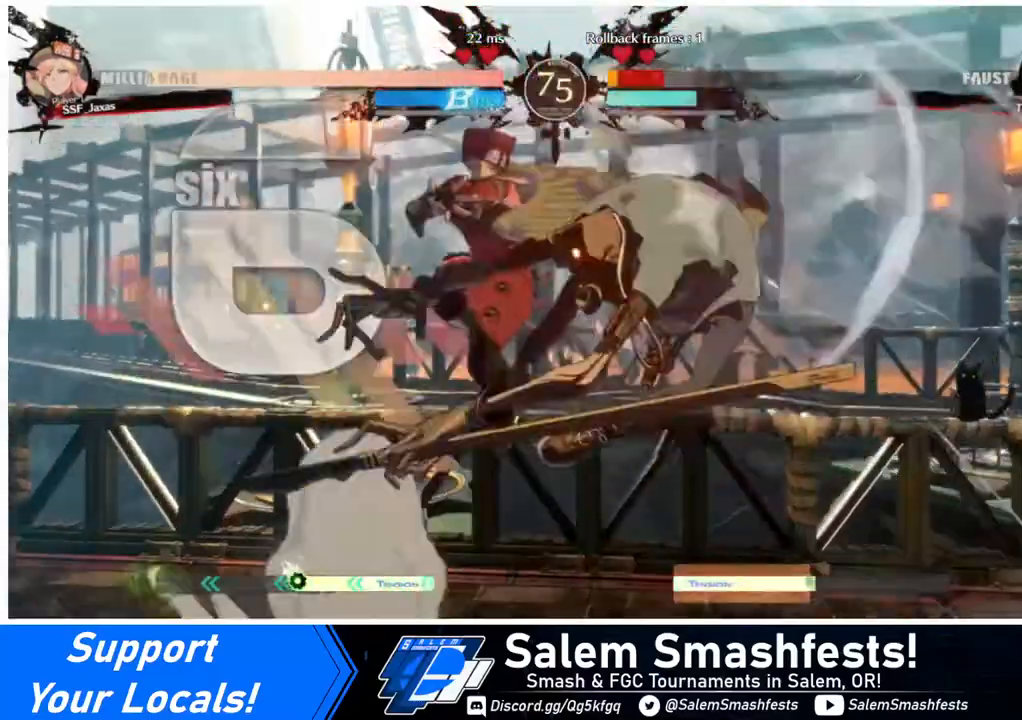
{"buttons": ["DPAD_UP", "DPAD_RIGHT"], "events": [[40, "R2", "down"], [160, "R2", "up"], [400, "DPAD_UP", "down"]]}
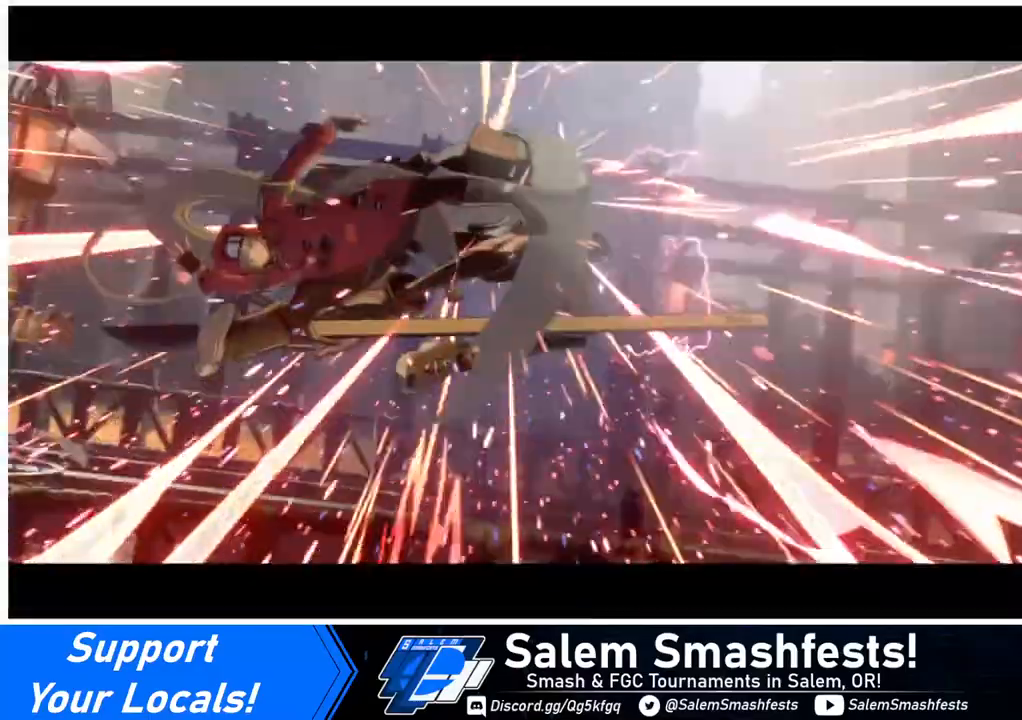
{"buttons": [], "events": [[40, "DPAD_RIGHT", "up"], [40, "DPAD_UP", "up"]]}
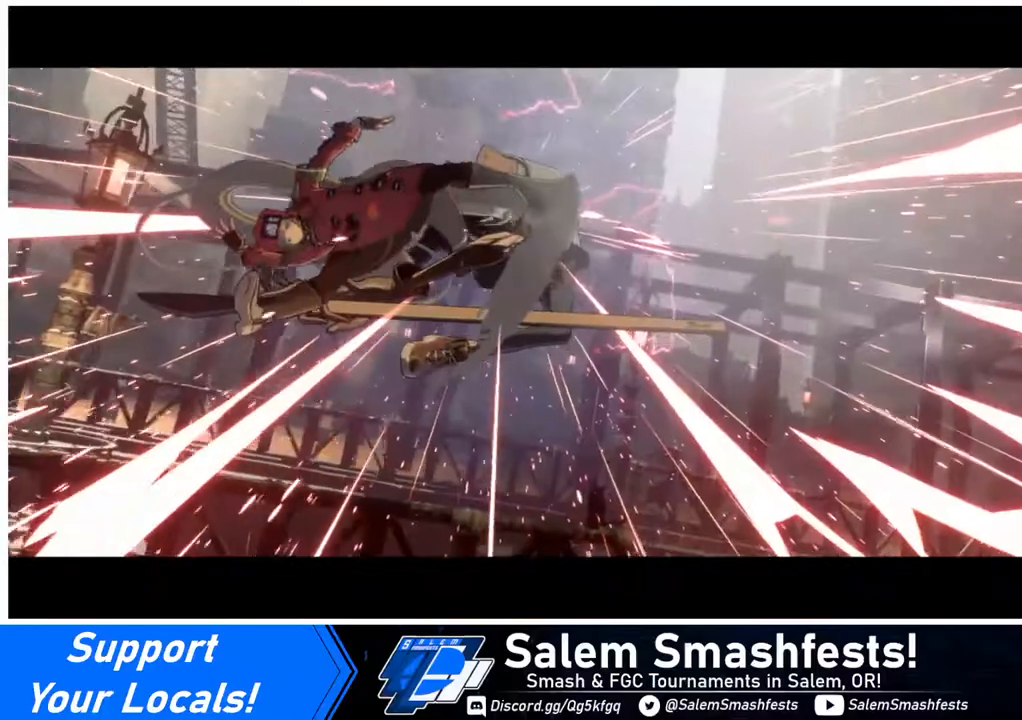
{"buttons": [], "events": []}
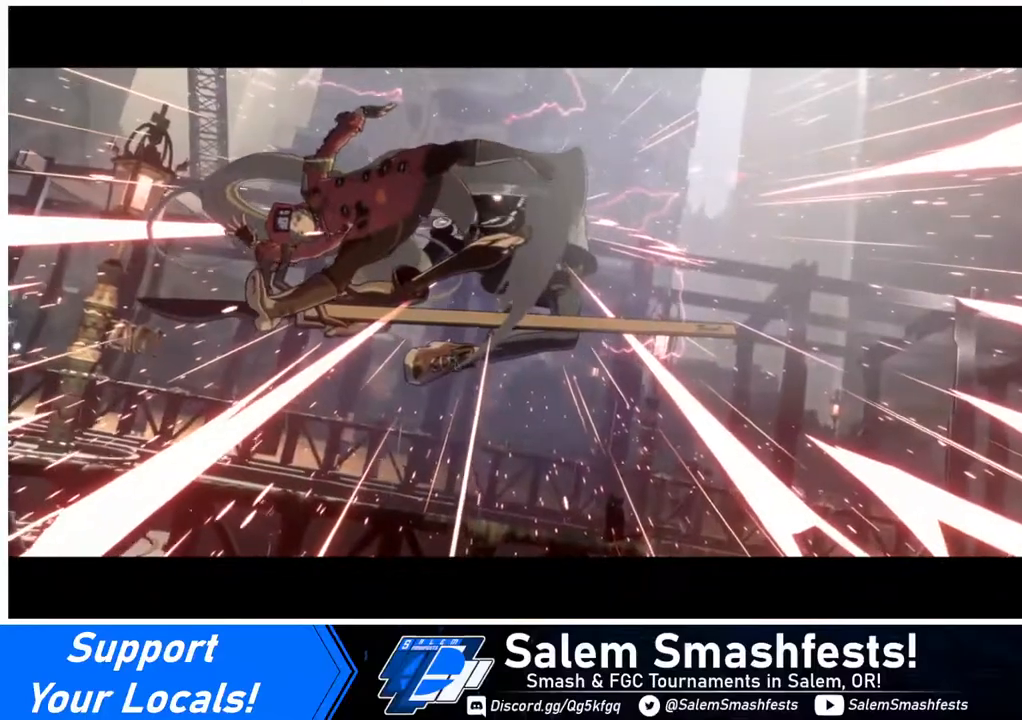
{"buttons": [], "events": []}
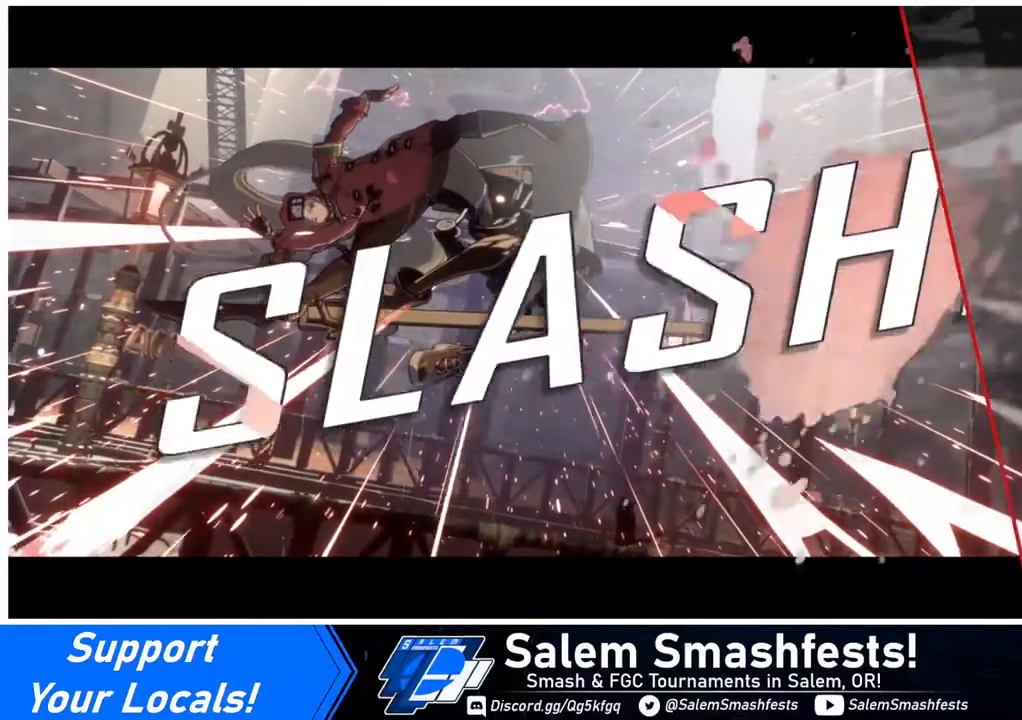
{"buttons": [], "events": []}
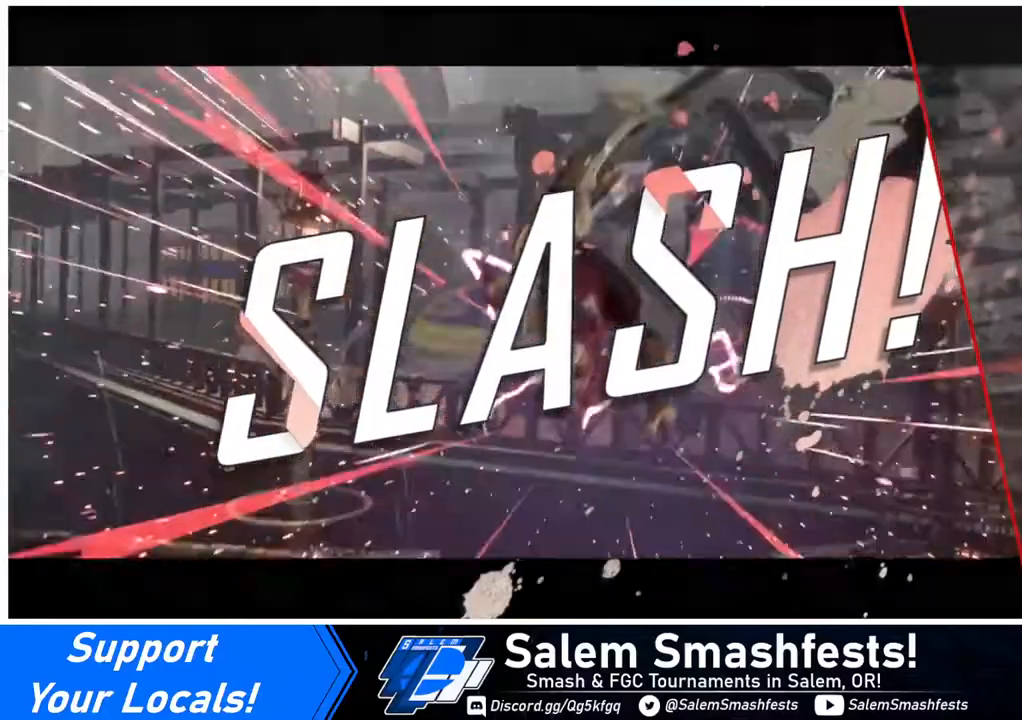
{"buttons": [], "events": []}
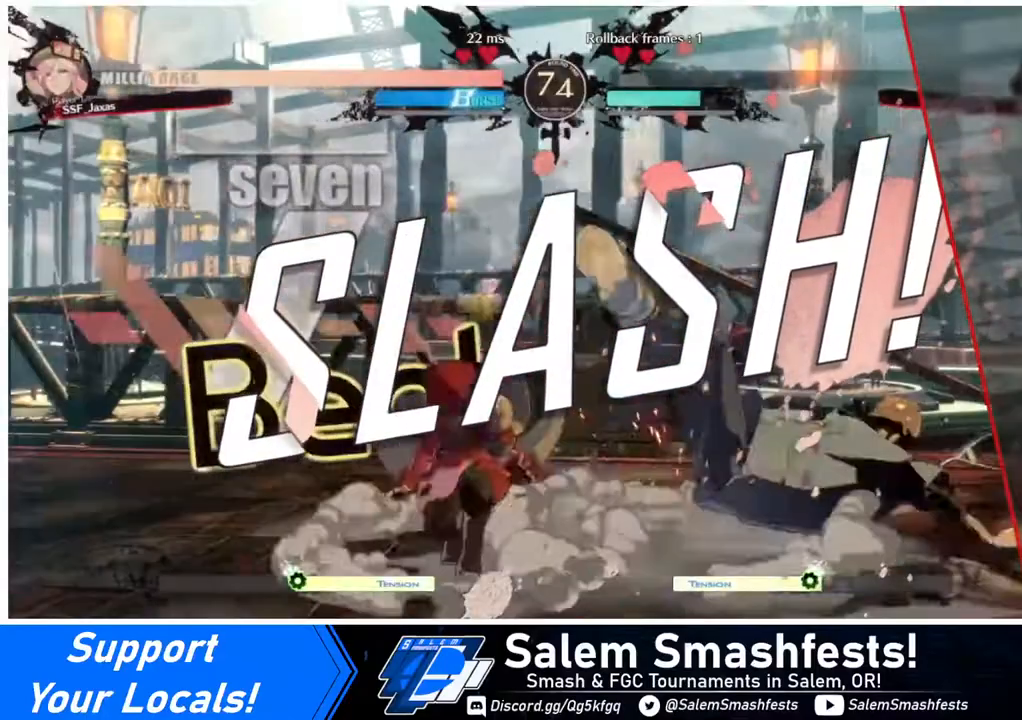
{"buttons": [], "events": []}
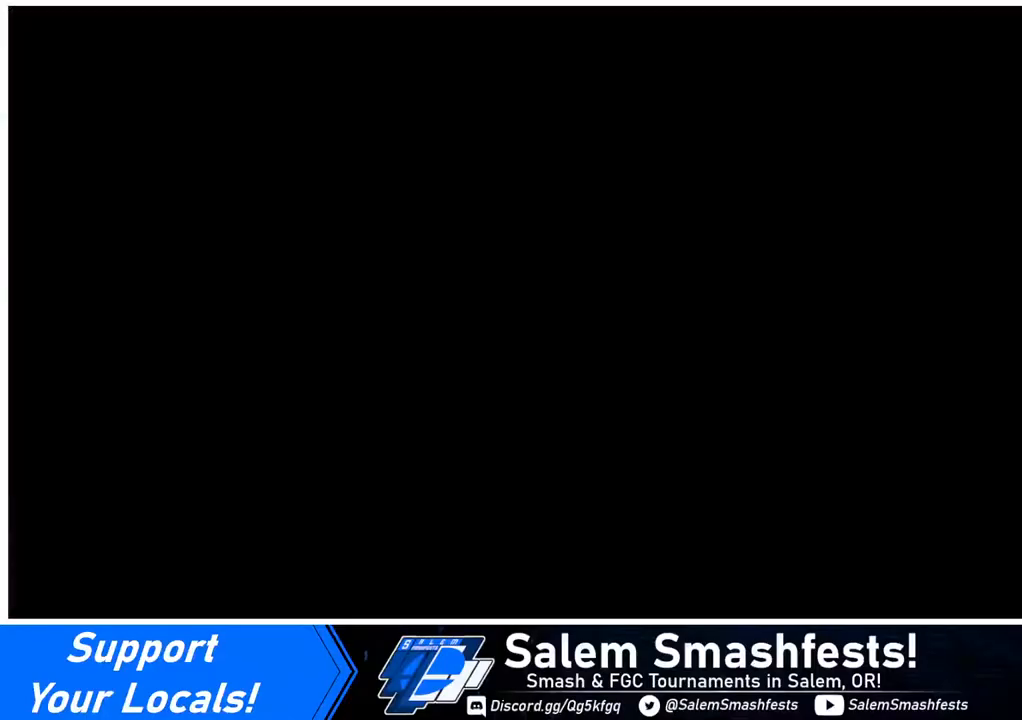
{"buttons": ["DPAD_LEFT"], "events": [[520, "DPAD_LEFT", "down"]]}
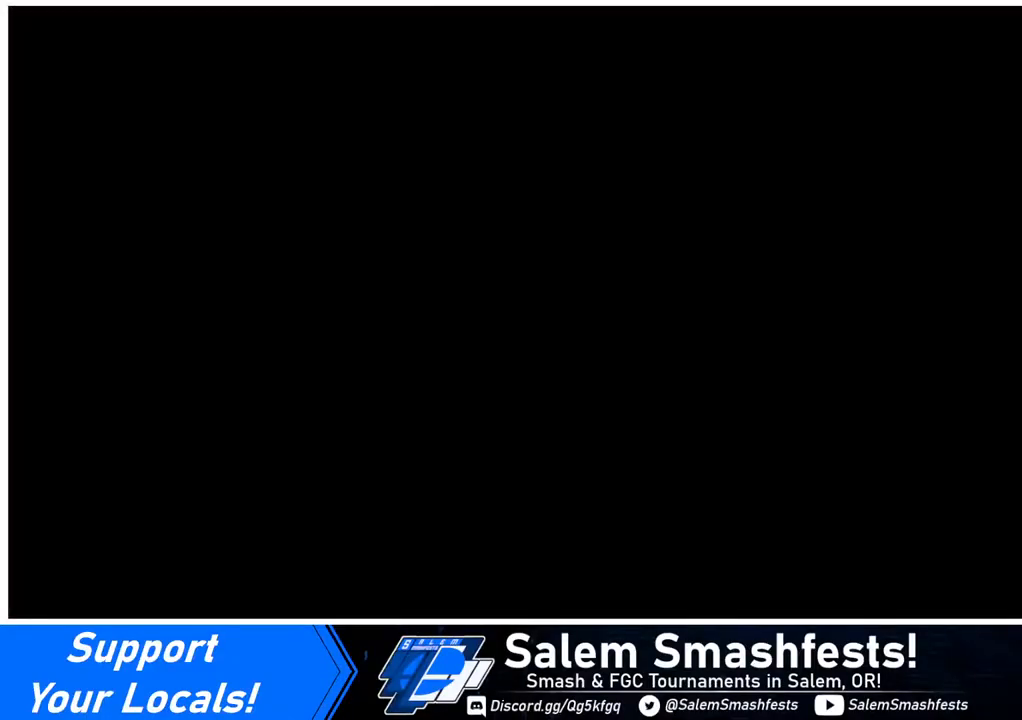
{"buttons": ["DPAD_DOWN"], "events": [[80, "DPAD_DOWN", "down"], [80, "DPAD_LEFT", "up"], [240, "DPAD_DOWN", "up"], [280, "DPAD_LEFT", "down"], [400, "DPAD_DOWN", "down"], [440, "DPAD_LEFT", "up"]]}
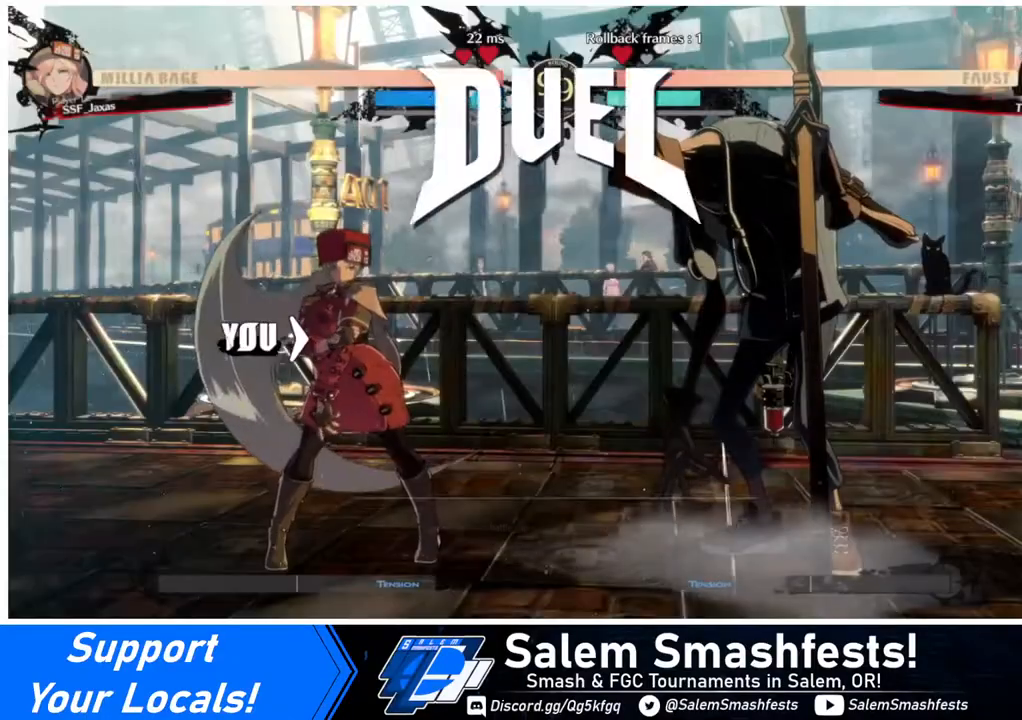
{"buttons": ["DPAD_LEFT"], "events": [[120, "DPAD_DOWN", "up"], [200, "DPAD_RIGHT", "down"], [320, "DPAD_DOWN", "down"], [400, "DPAD_RIGHT", "up"], [440, "DPAD_LEFT", "down"], [520, "DPAD_DOWN", "up"]]}
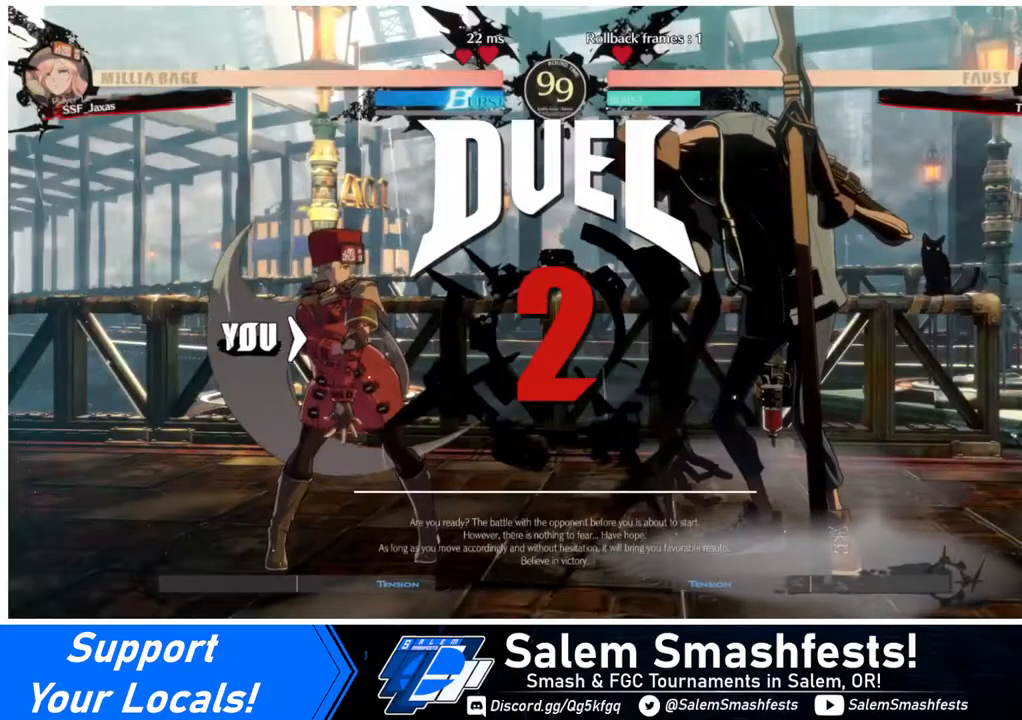
{"buttons": ["DPAD_LEFT"], "events": []}
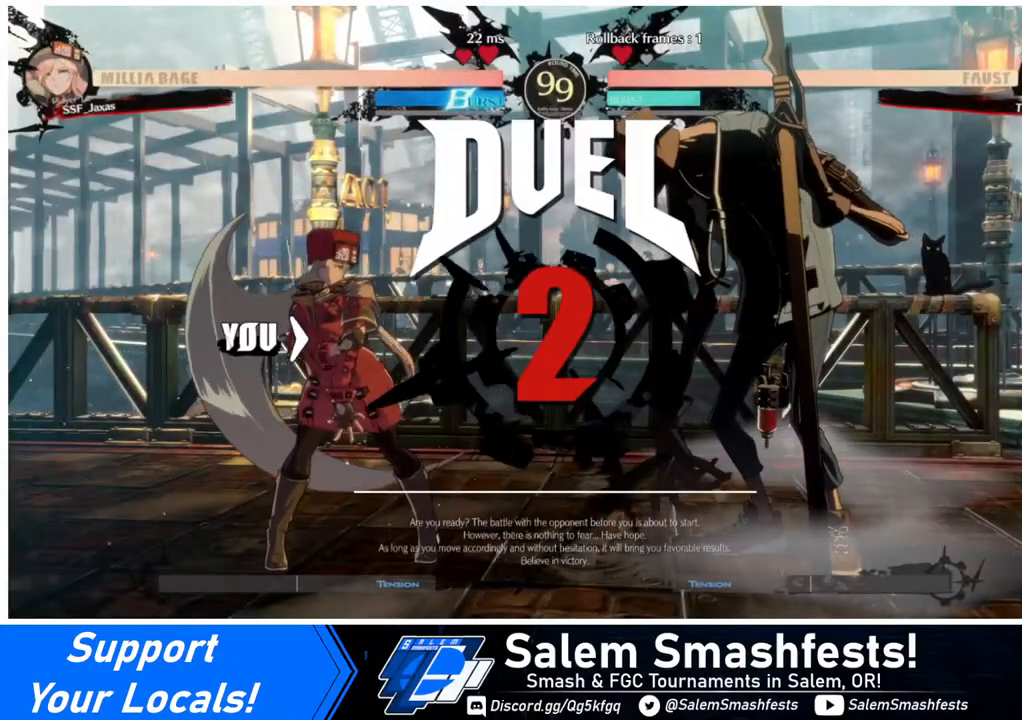
{"buttons": ["DPAD_RIGHT"], "events": [[240, "DPAD_LEFT", "up"], [320, "DPAD_RIGHT", "down"]]}
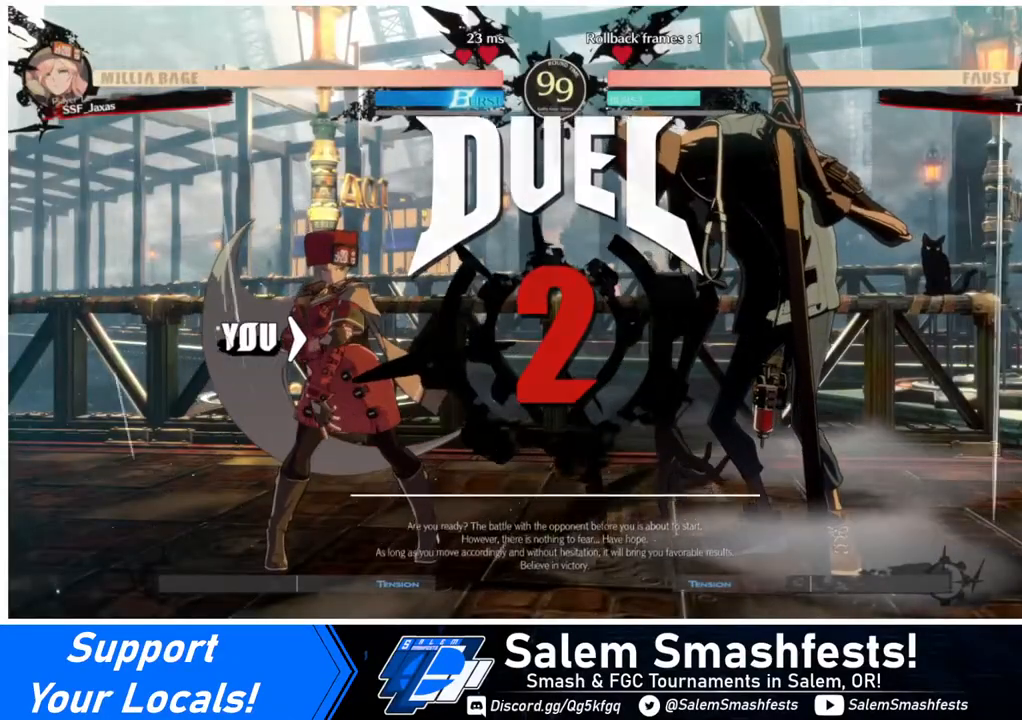
{"buttons": ["DPAD_UP", "DPAD_RIGHT"], "events": [[200, "DPAD_UP", "down"]]}
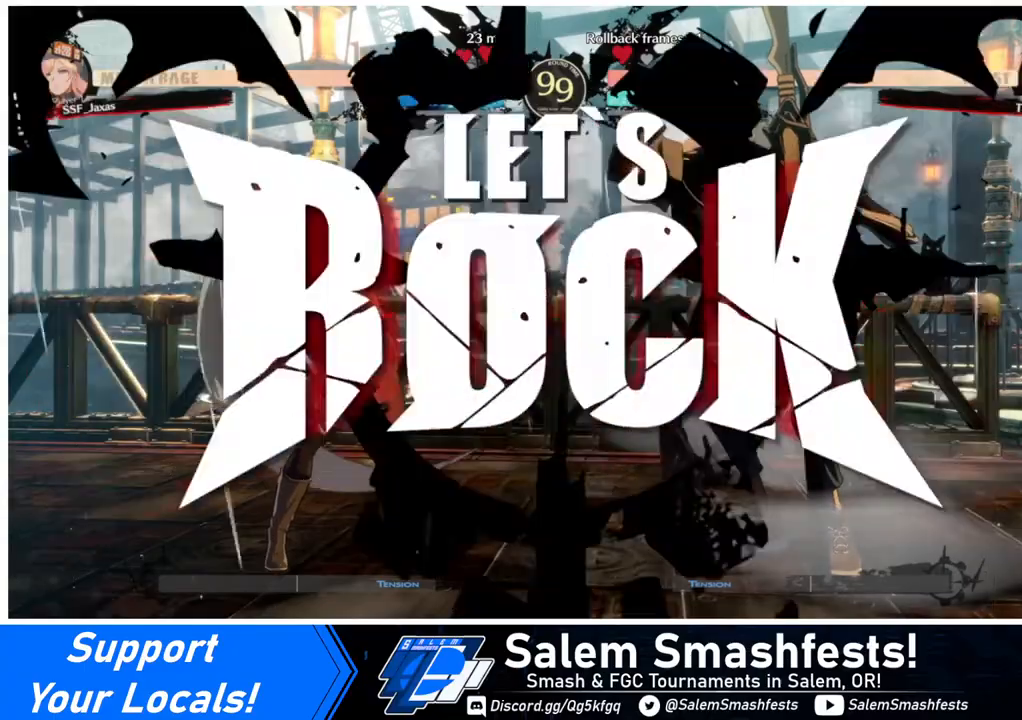
{"buttons": ["DPAD_UP", "DPAD_RIGHT"], "events": []}
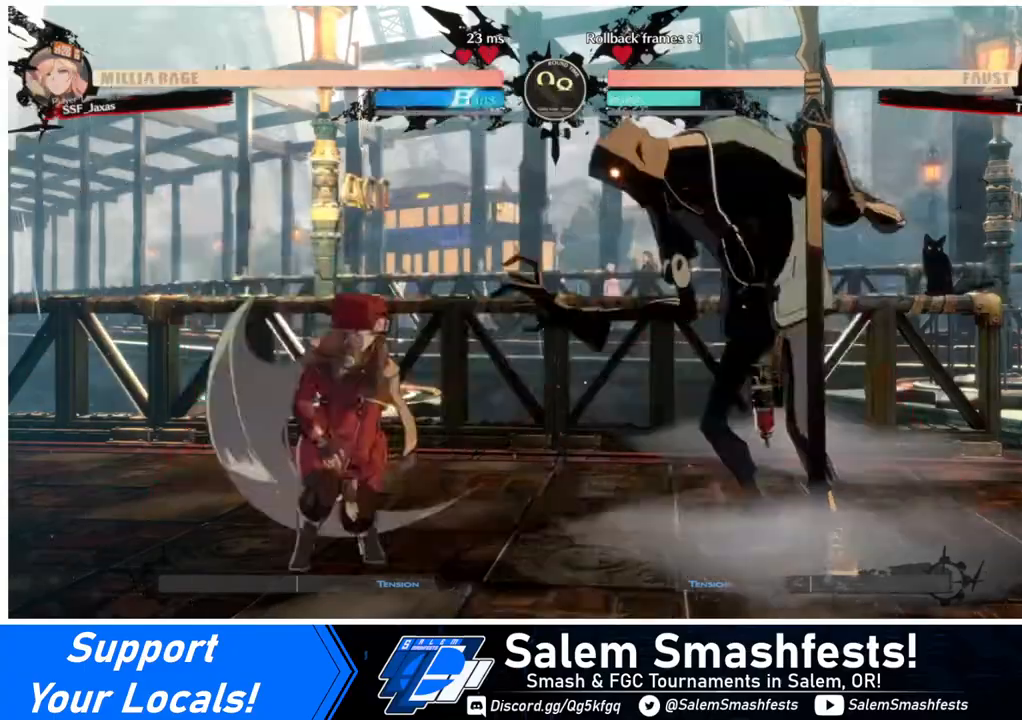
{"buttons": ["SQUARE", "DPAD_LEFT"], "events": [[40, "DPAD_RIGHT", "up"], [80, "DPAD_LEFT", "down"], [80, "DPAD_UP", "up"], [320, "SQUARE", "down"]]}
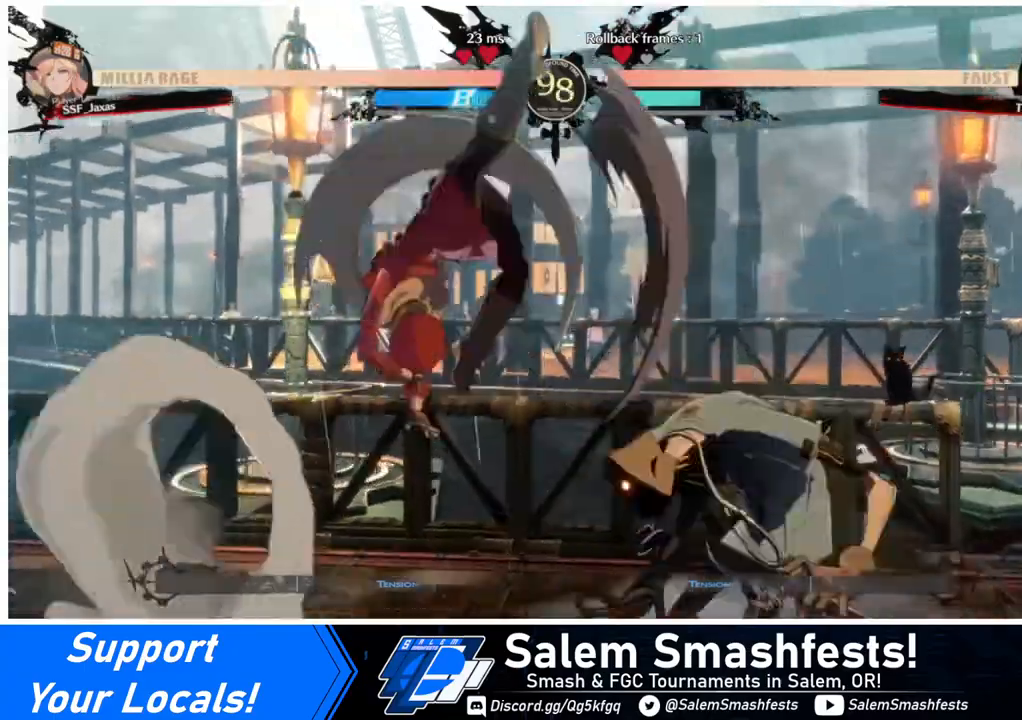
{"buttons": ["DPAD_LEFT"], "events": [[40, "SQUARE", "up"]]}
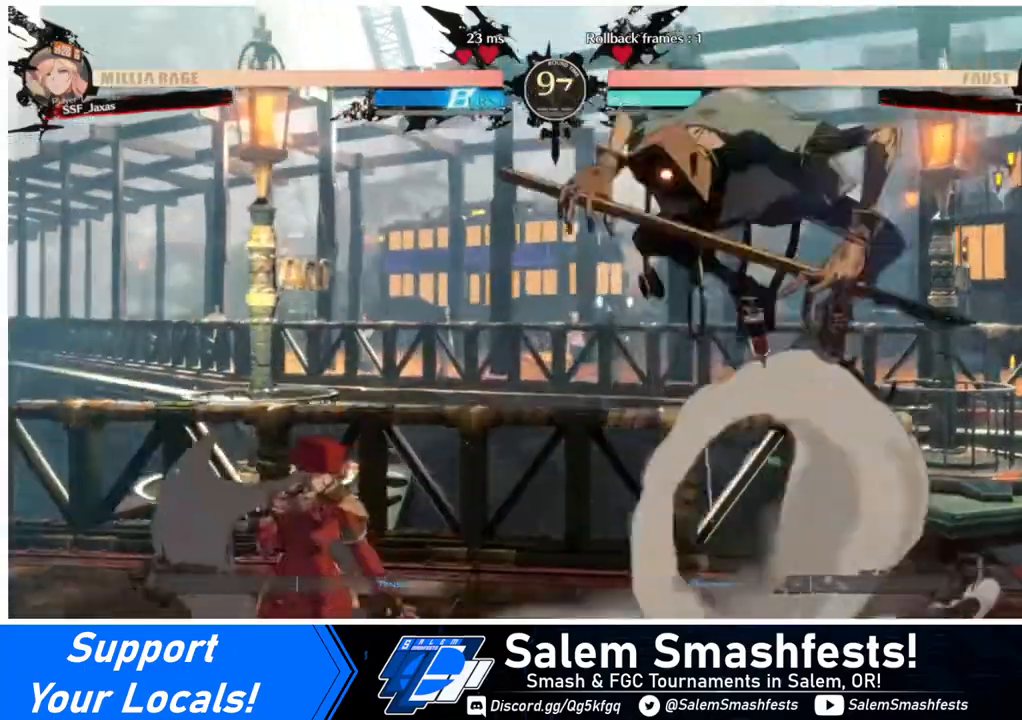
{"buttons": ["DPAD_LEFT"], "events": [[200, "DPAD_LEFT", "up"], [200, "DPAD_RIGHT", "down"], [200, "DPAD_UP", "down"], [320, "DPAD_LEFT", "down"], [320, "DPAD_RIGHT", "up"], [320, "DPAD_UP", "up"]]}